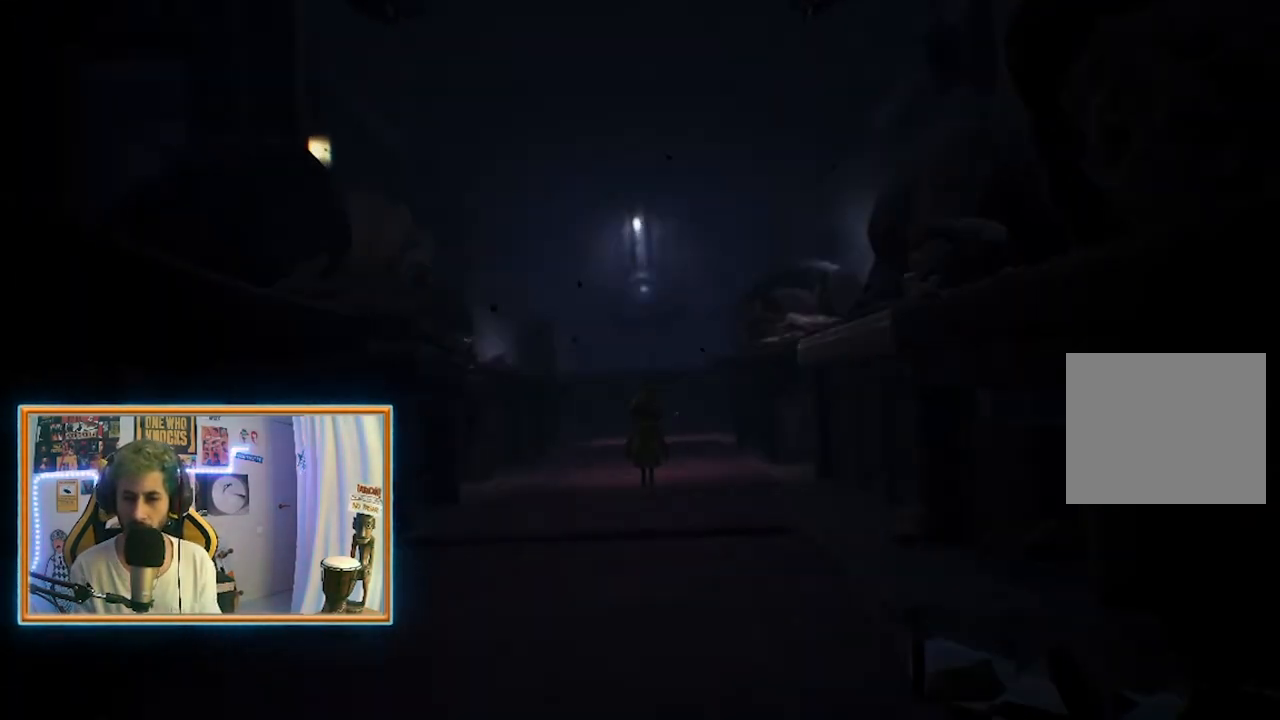
Gameplay with a controller (PlayStation layout); each line is a JSON object with the inputs held at the frame after it. "events" lists button and stick changes between this image and that frame as [ms after this image, input, new state], when the widget could be followed in between.
{"buttons": [], "left_stick": "up", "right_stick": "center", "events": []}
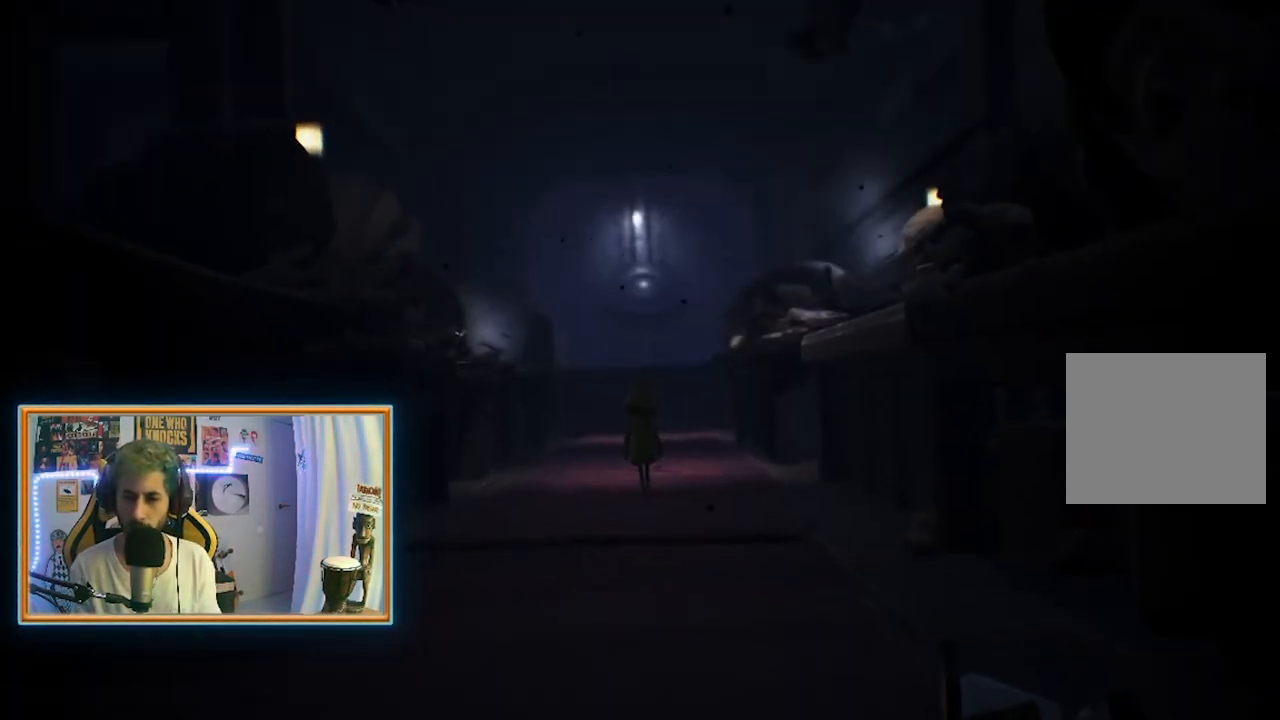
{"buttons": [], "left_stick": "up", "right_stick": "center", "events": []}
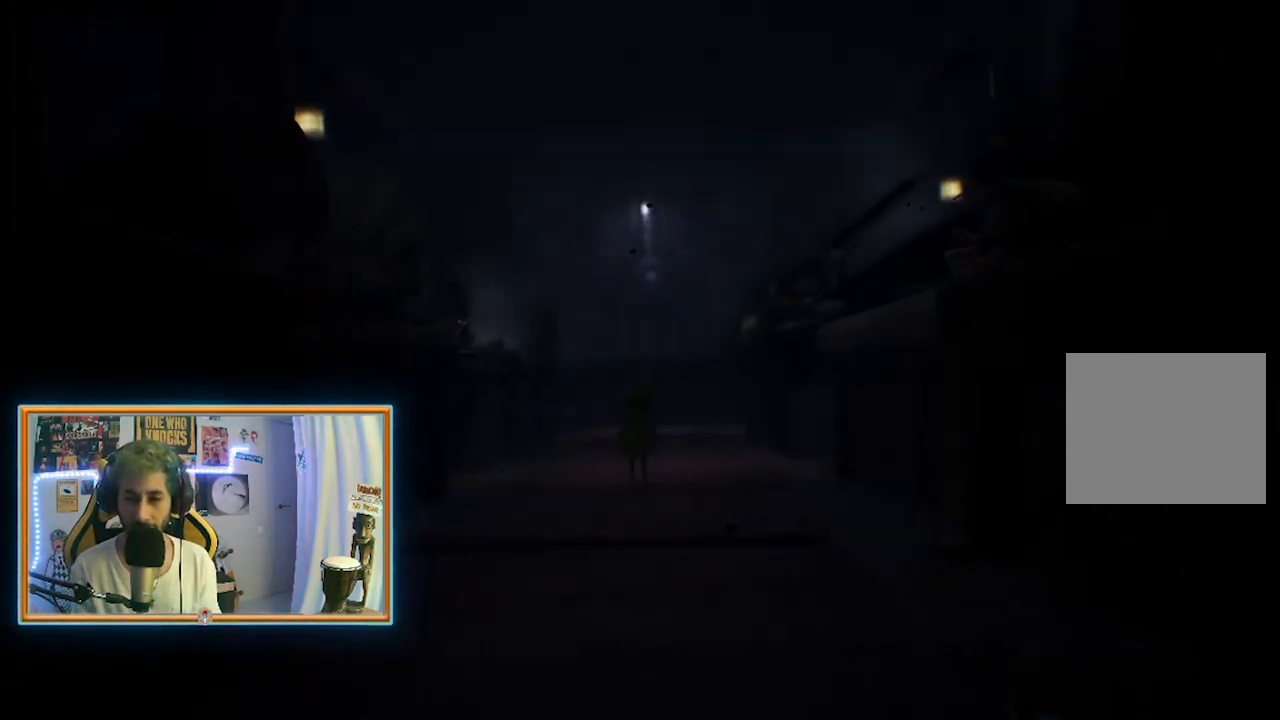
{"buttons": [], "left_stick": "up", "right_stick": "center", "events": []}
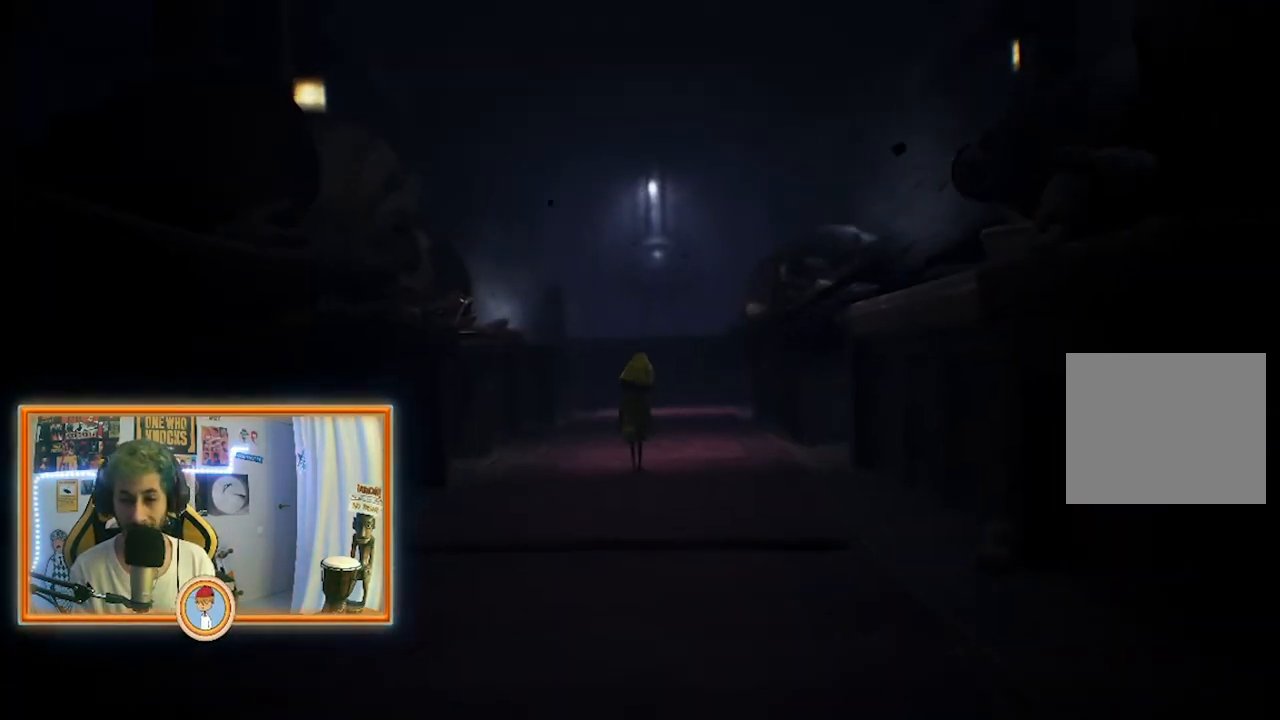
{"buttons": [], "left_stick": "up", "right_stick": "center", "events": []}
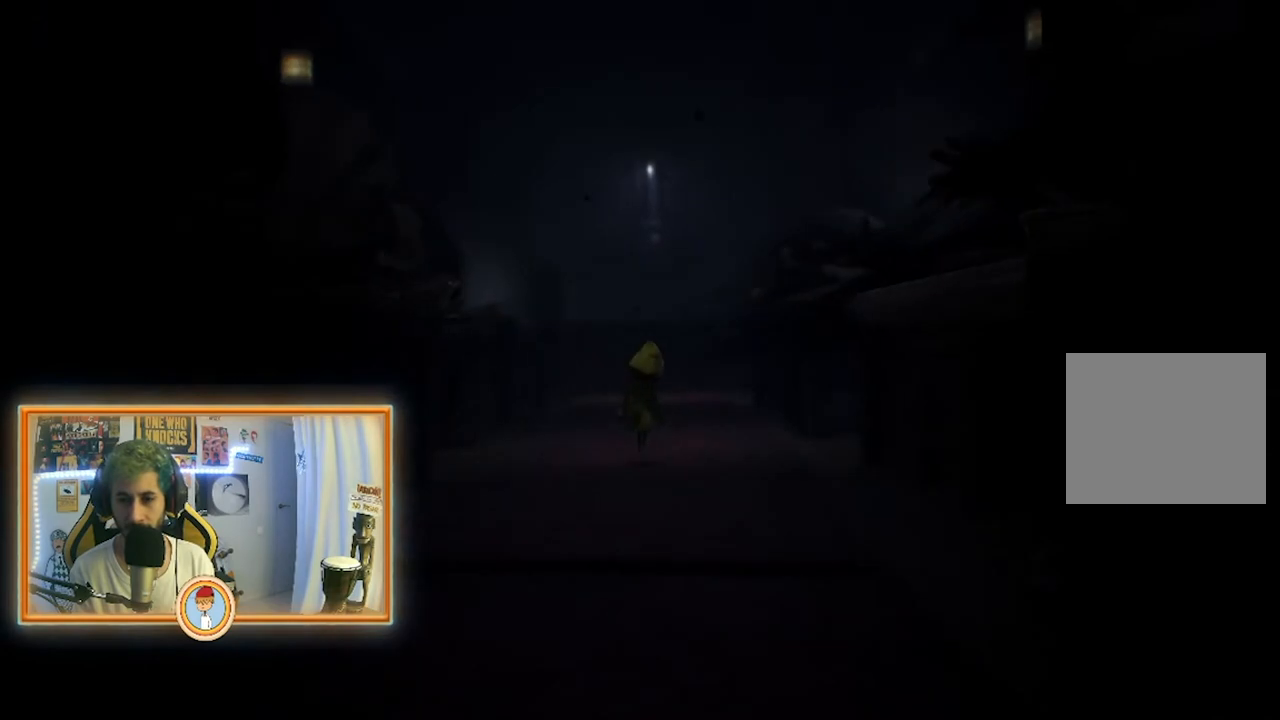
{"buttons": [], "left_stick": "up", "right_stick": "center", "events": []}
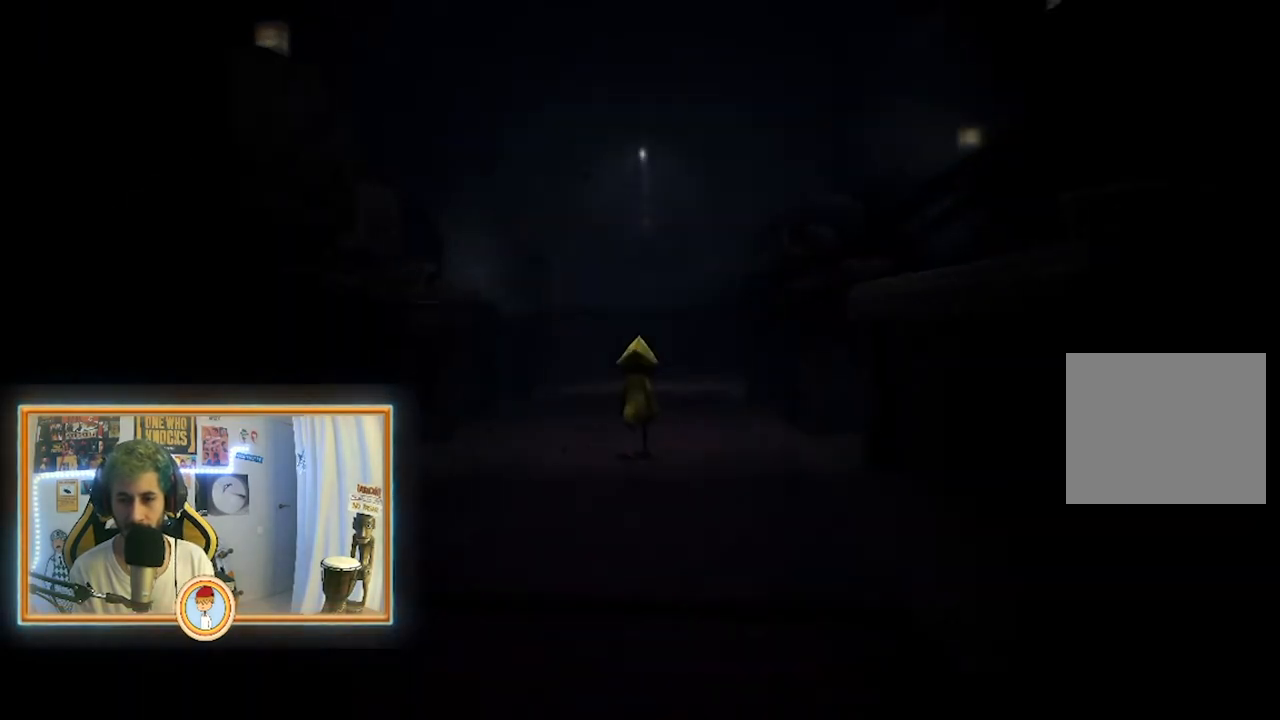
{"buttons": [], "left_stick": "up", "right_stick": "center", "events": []}
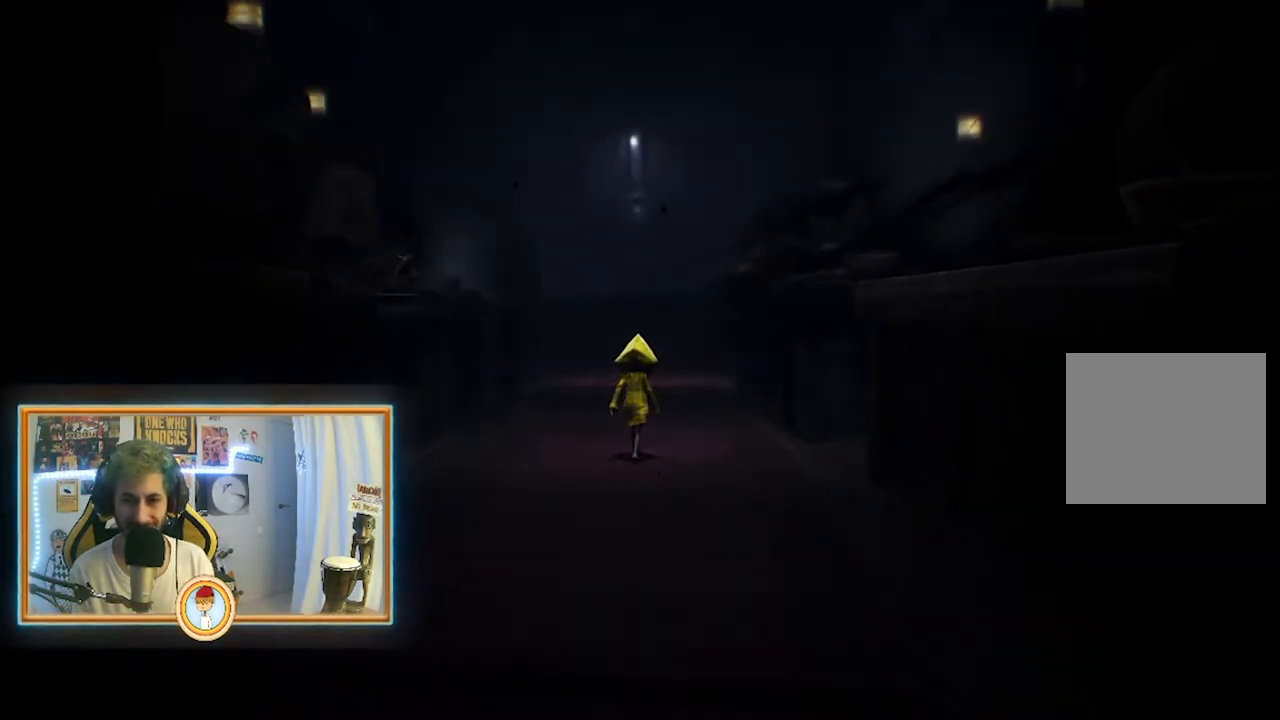
{"buttons": [], "left_stick": "up", "right_stick": "center", "events": []}
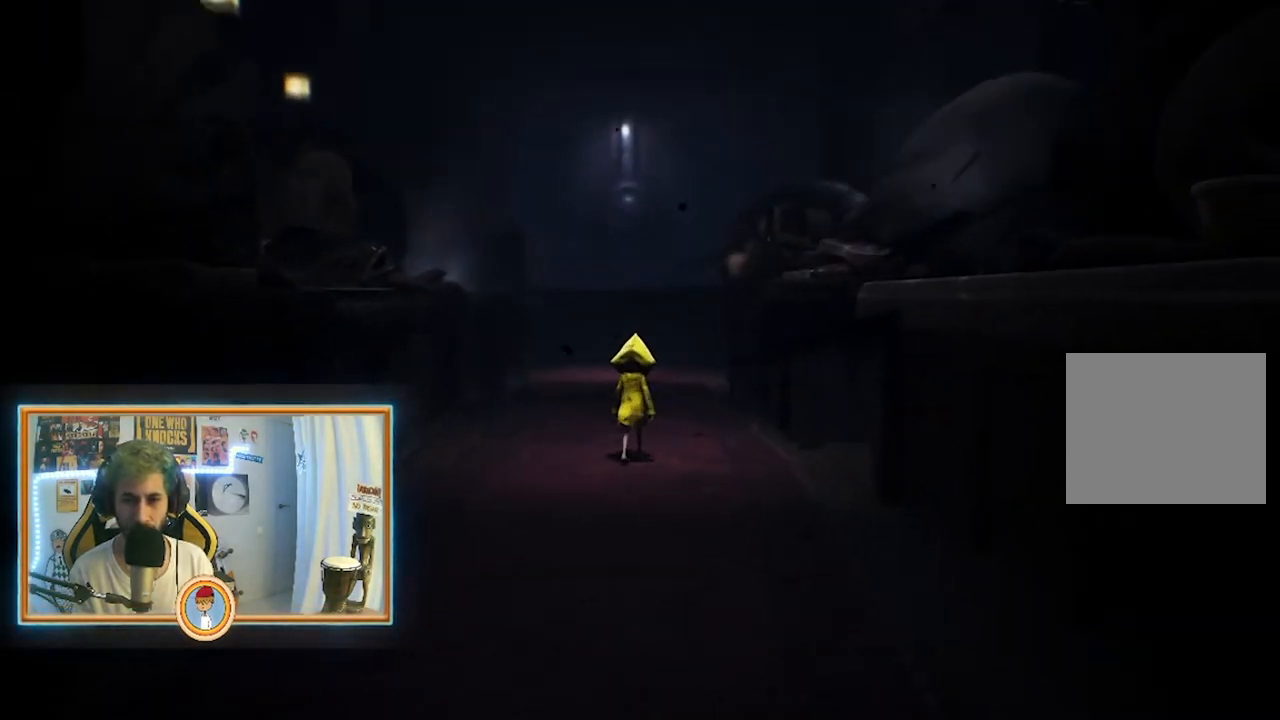
{"buttons": [], "left_stick": "up", "right_stick": "center", "events": []}
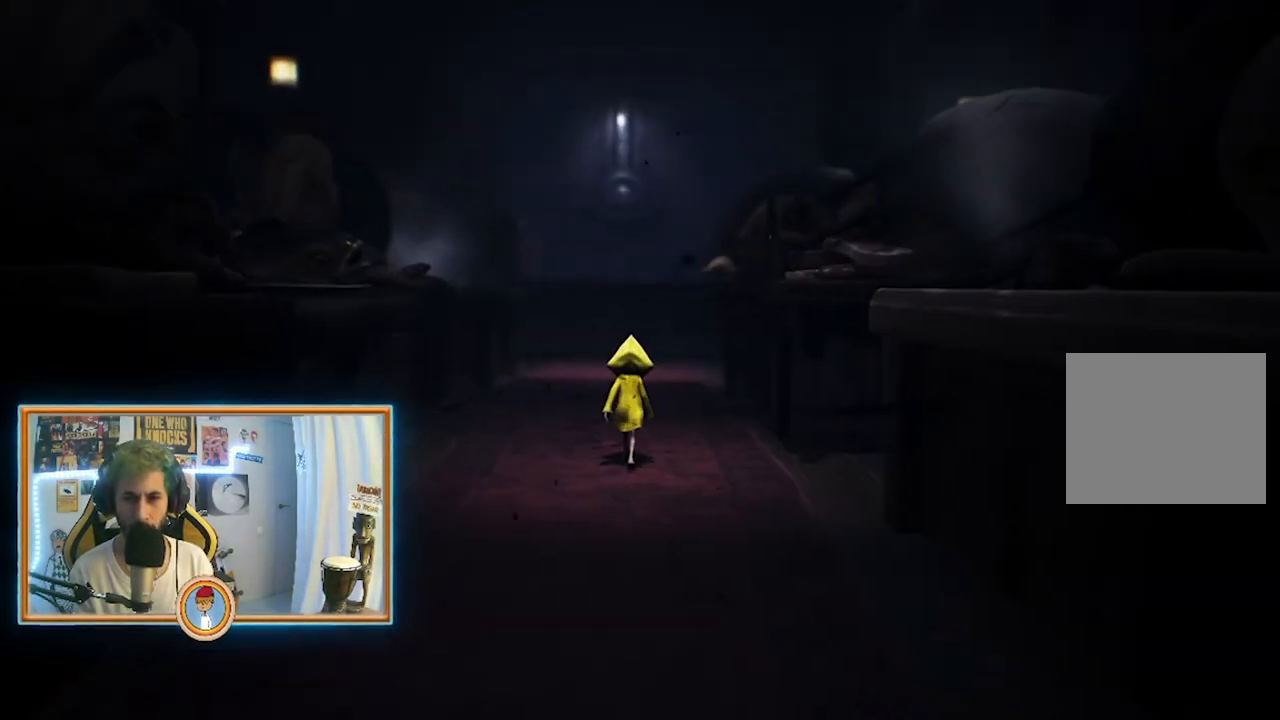
{"buttons": [], "left_stick": "up", "right_stick": "center", "events": []}
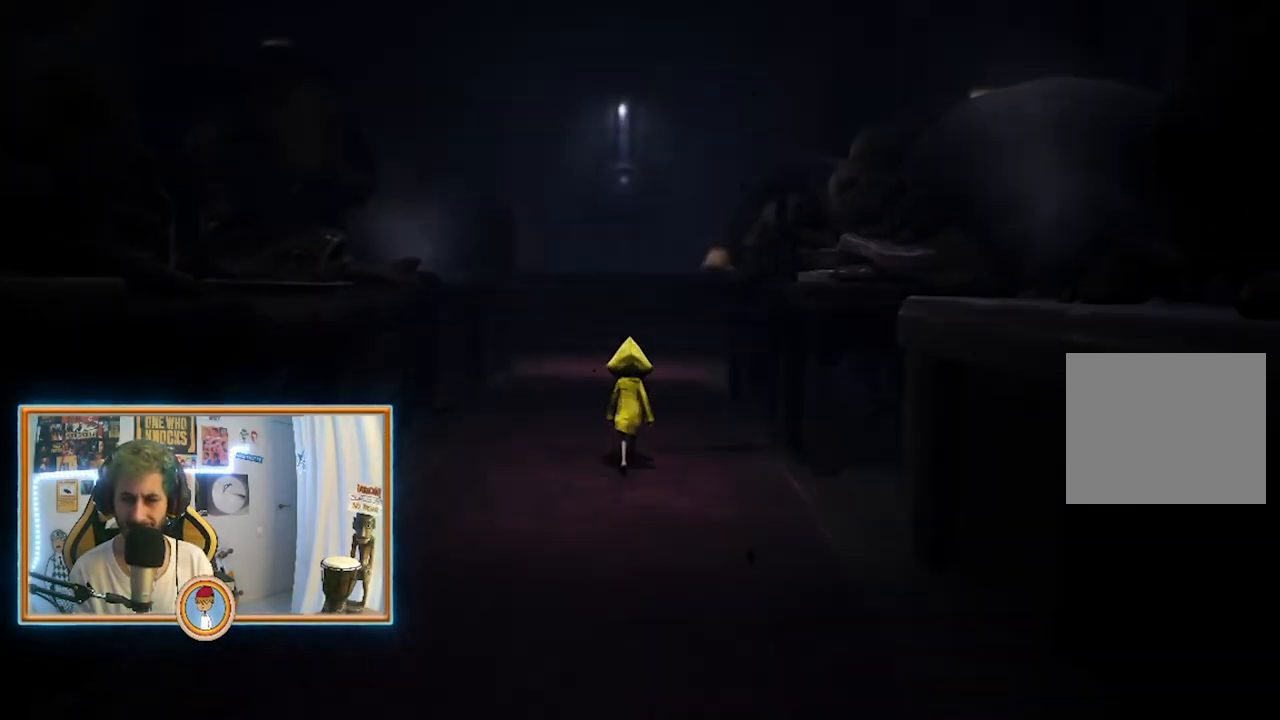
{"buttons": [], "left_stick": "up", "right_stick": "center", "events": []}
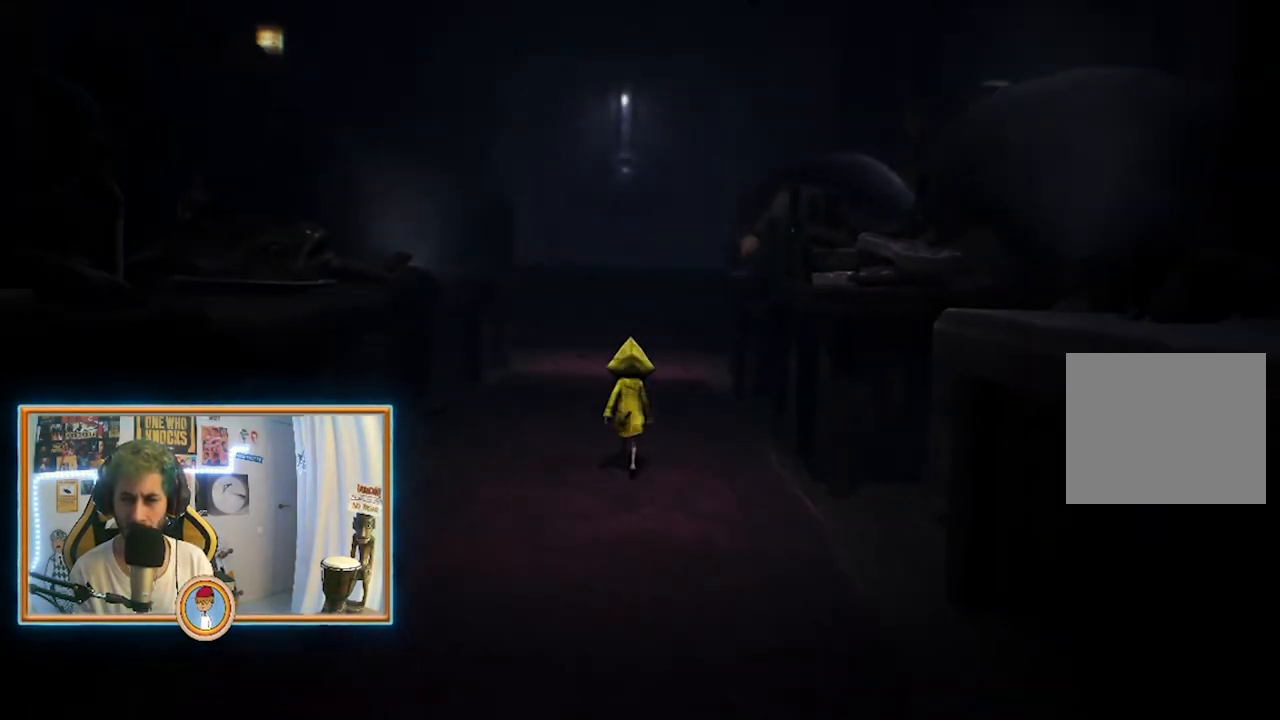
{"buttons": [], "left_stick": "up", "right_stick": "center", "events": []}
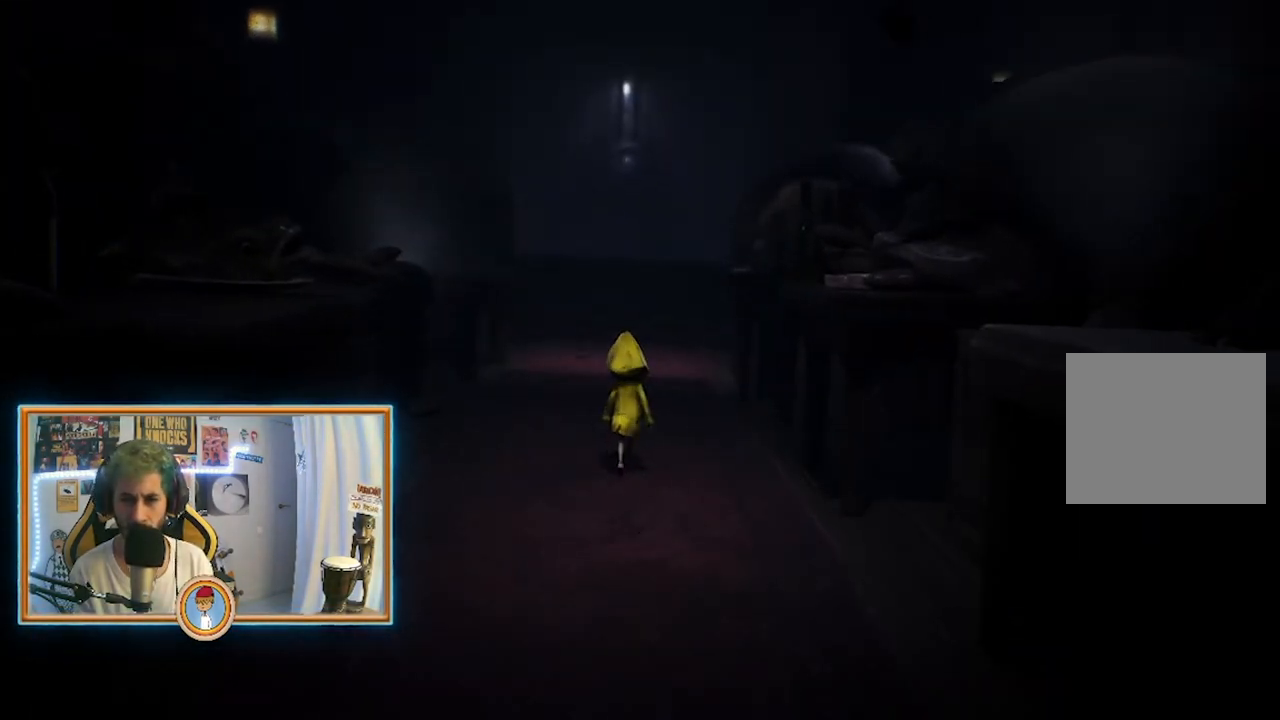
{"buttons": [], "left_stick": "up", "right_stick": "center", "events": []}
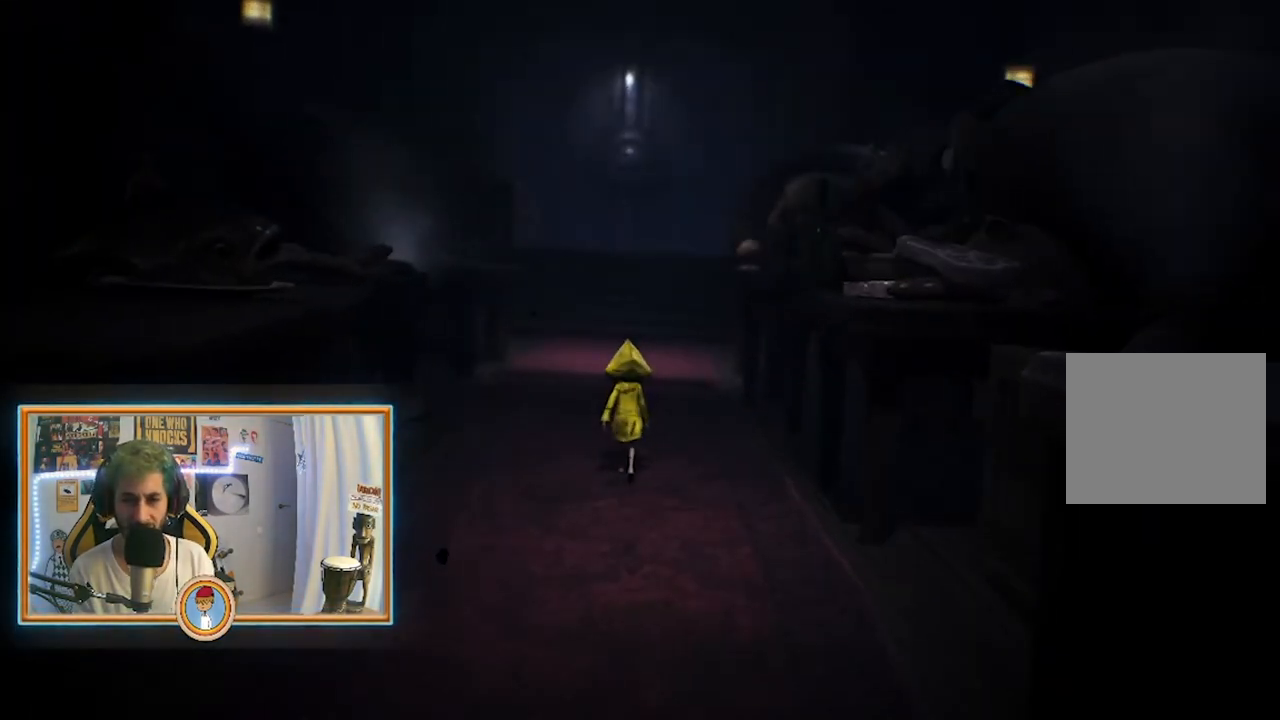
{"buttons": [], "left_stick": "up", "right_stick": "center", "events": []}
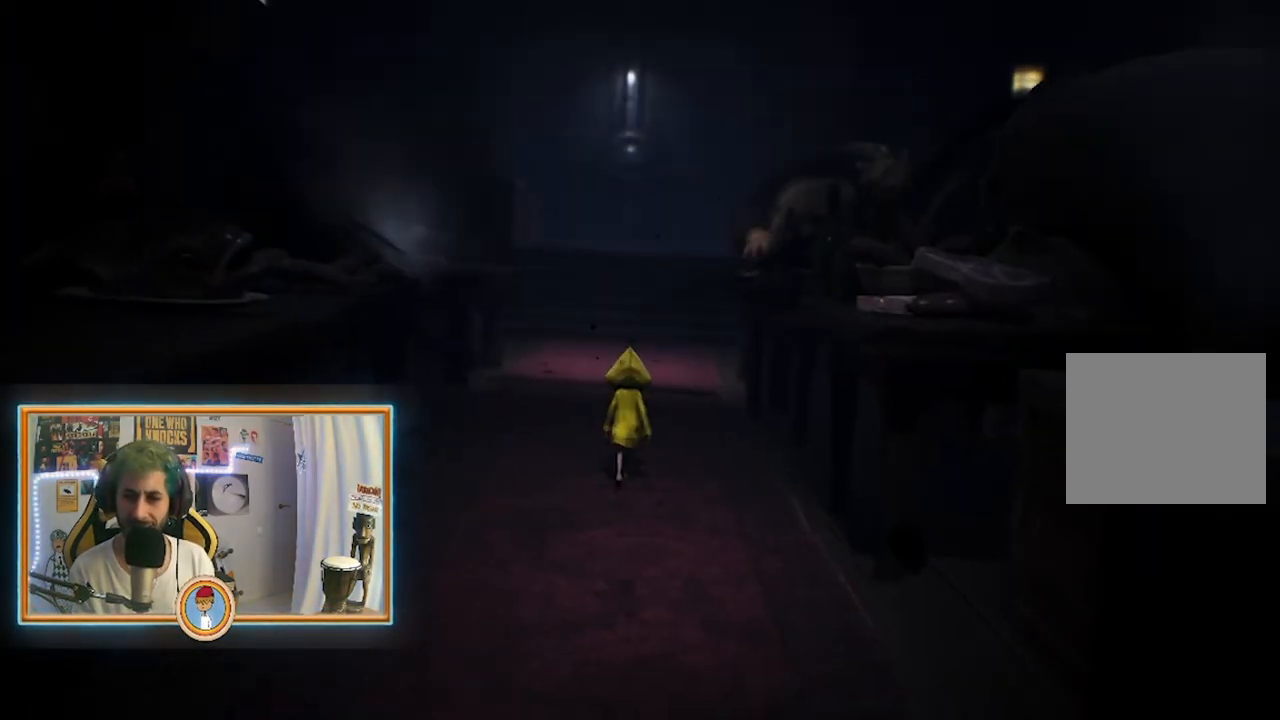
{"buttons": [], "left_stick": "up", "right_stick": "center", "events": []}
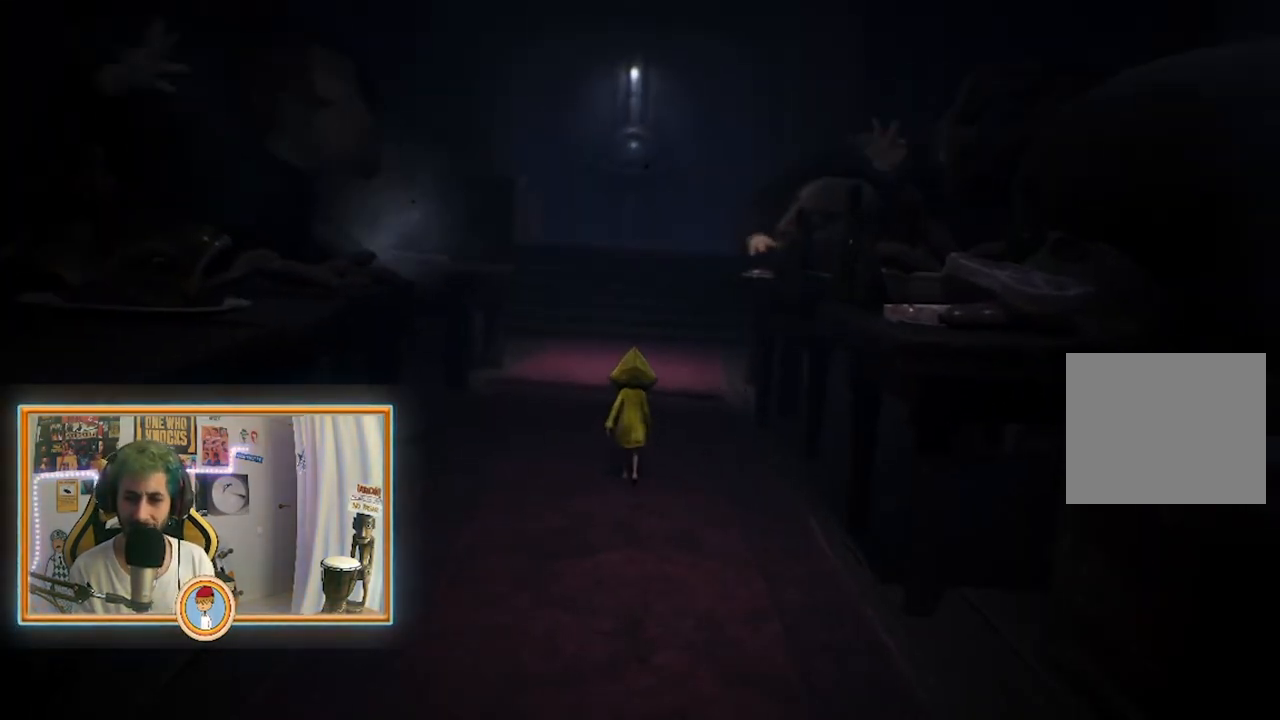
{"buttons": [], "left_stick": "up", "right_stick": "center", "events": []}
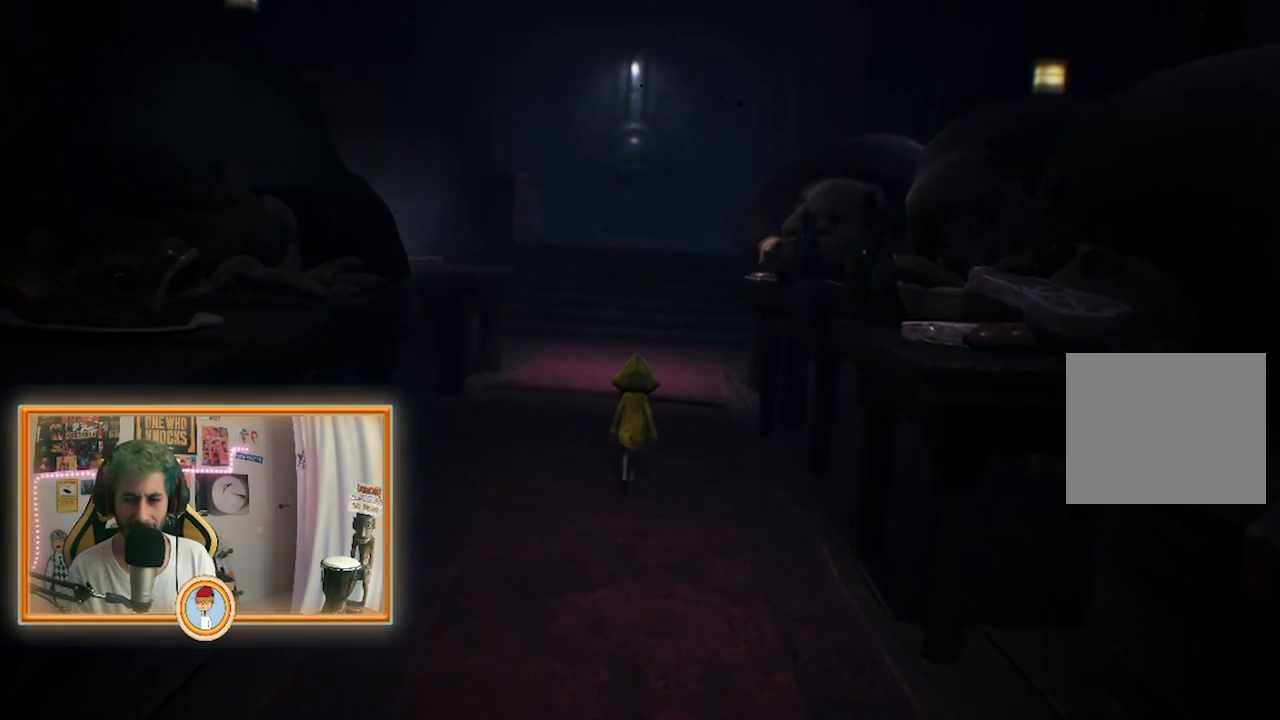
{"buttons": [], "left_stick": "up", "right_stick": "center", "events": []}
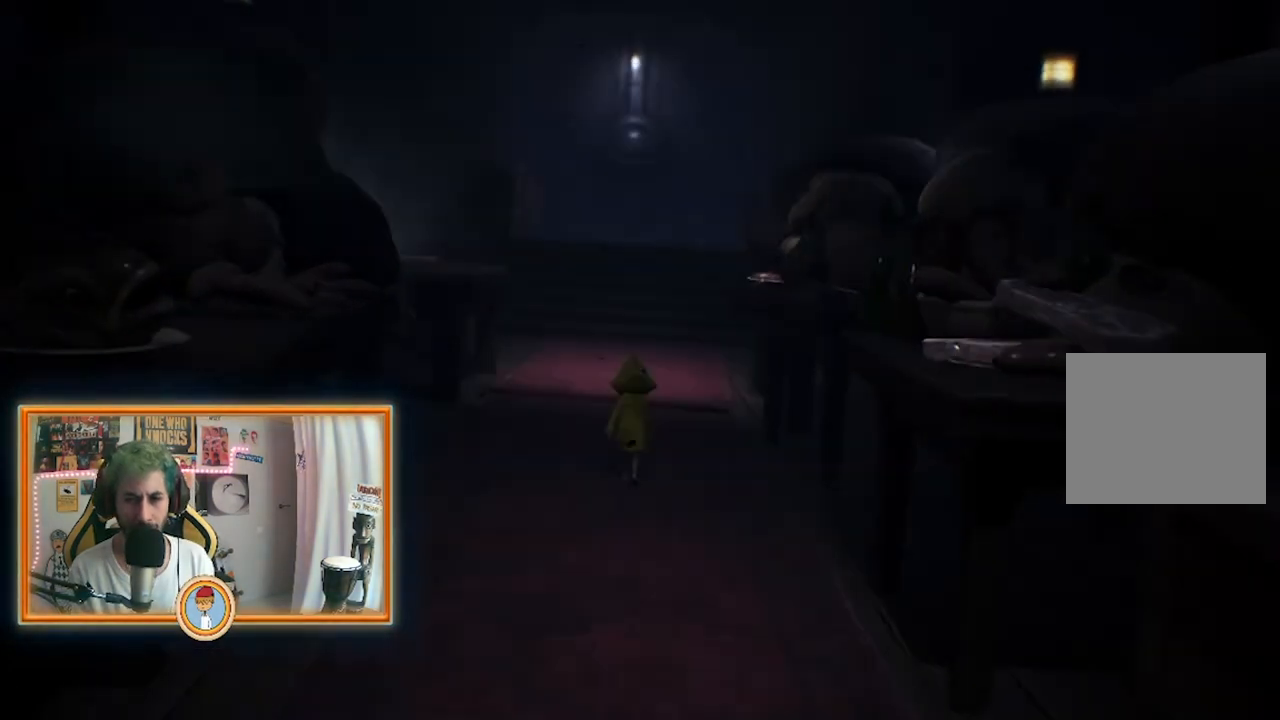
{"buttons": [], "left_stick": "up", "right_stick": "center", "events": []}
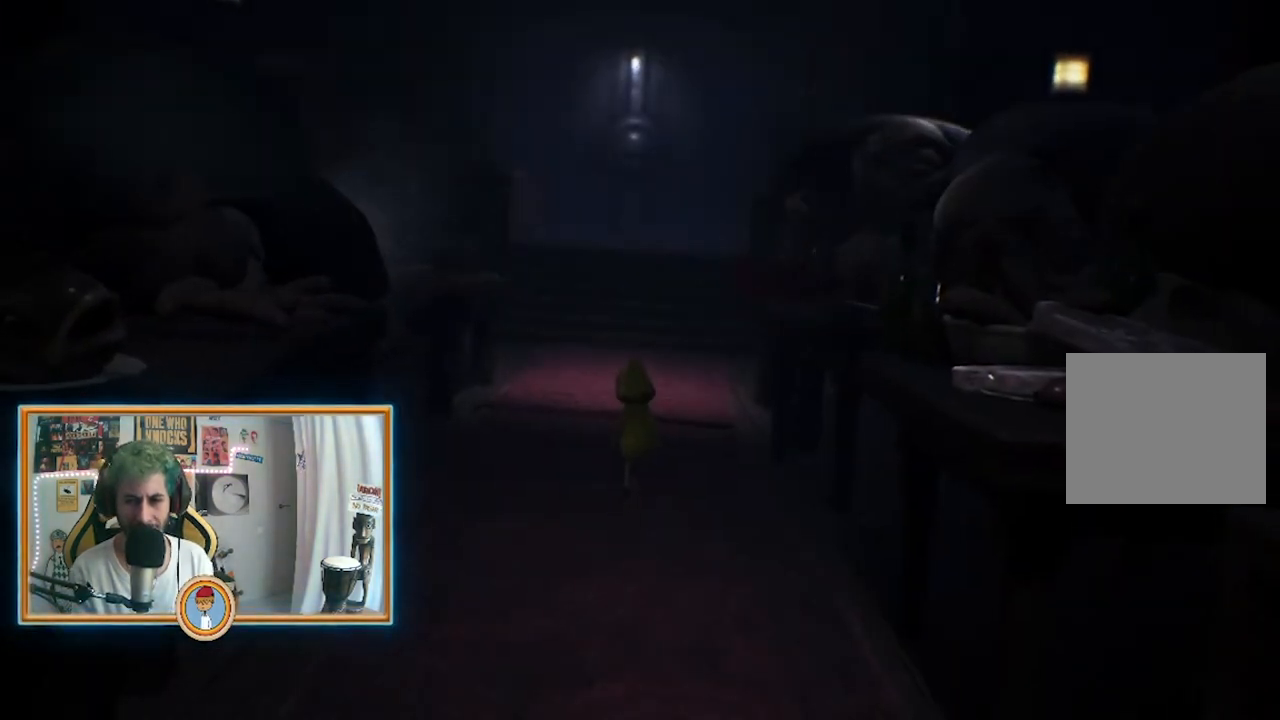
{"buttons": [], "left_stick": "up", "right_stick": "center", "events": []}
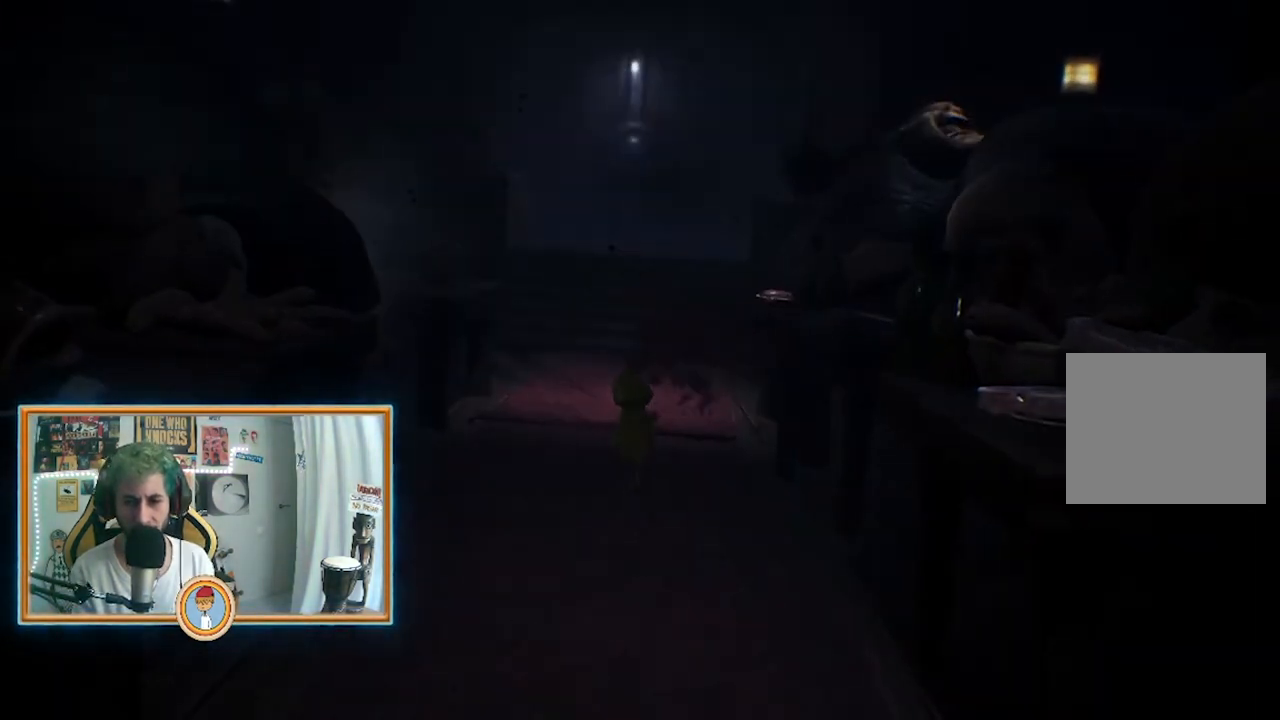
{"buttons": [], "left_stick": "up", "right_stick": "center", "events": []}
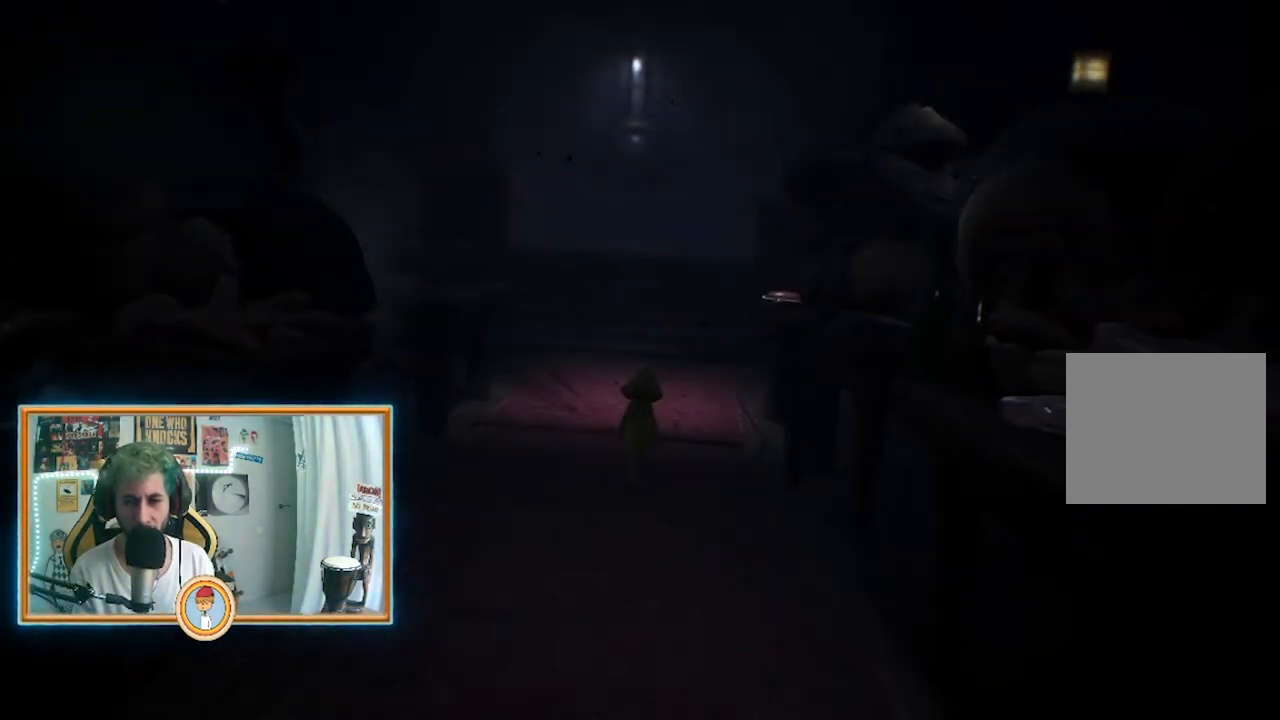
{"buttons": [], "left_stick": "up", "right_stick": "center", "events": []}
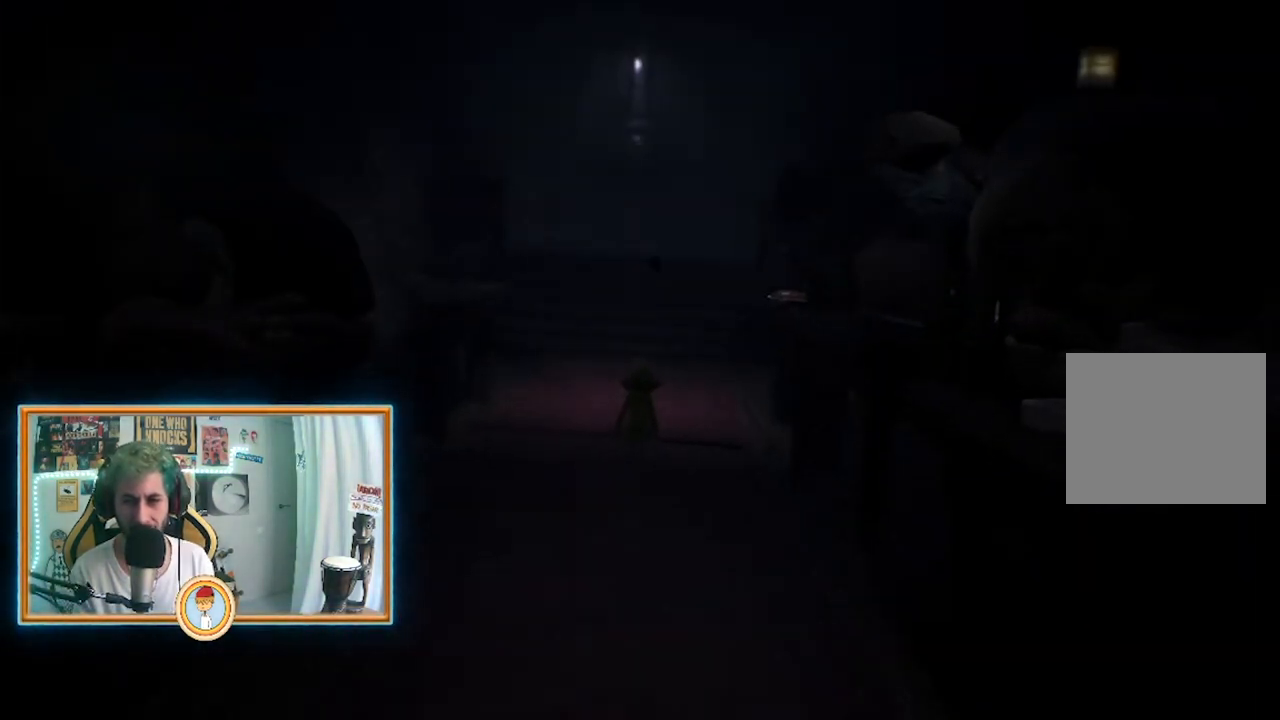
{"buttons": [], "left_stick": "up", "right_stick": "center", "events": []}
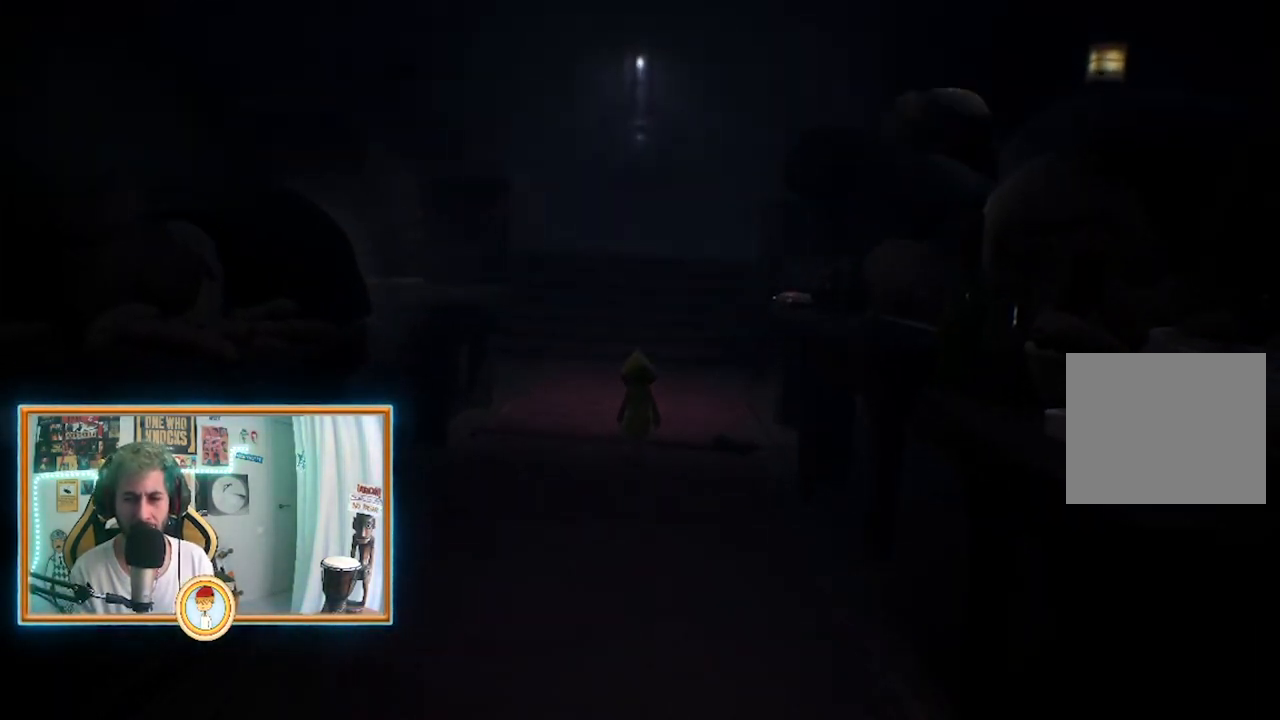
{"buttons": [], "left_stick": "up", "right_stick": "center", "events": []}
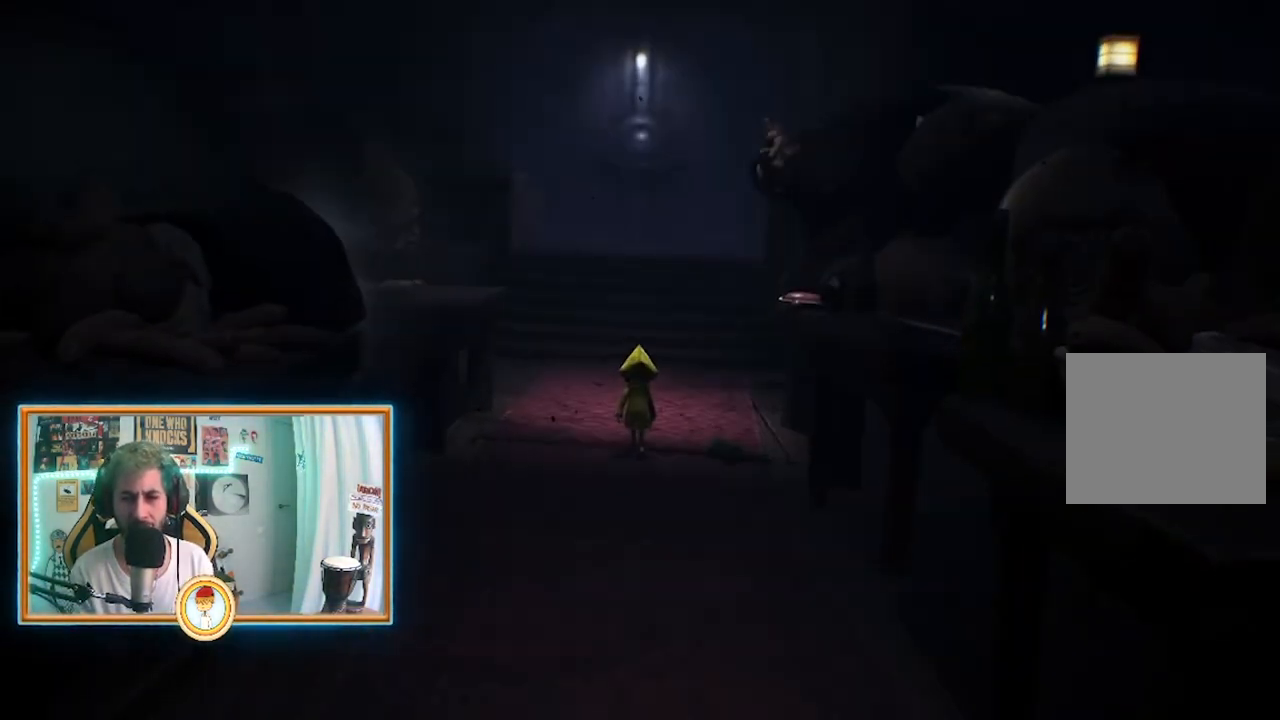
{"buttons": [], "left_stick": "up", "right_stick": "center", "events": []}
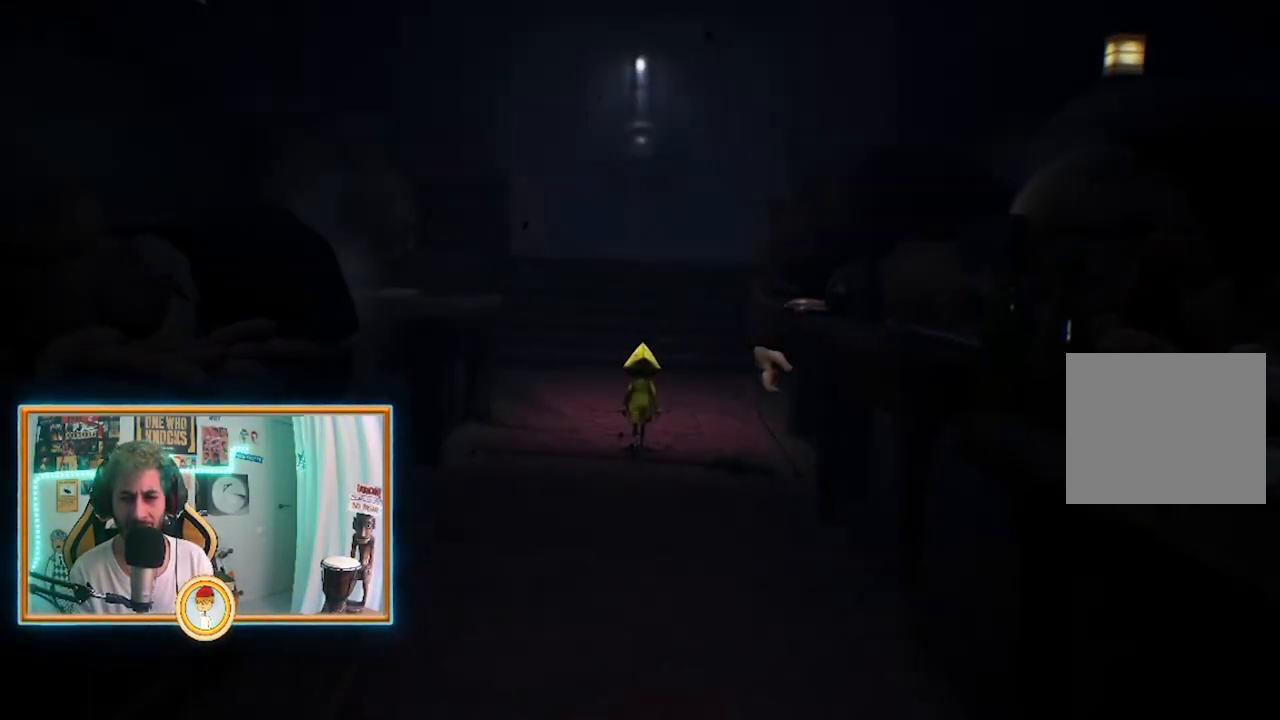
{"buttons": [], "left_stick": "up", "right_stick": "center", "events": []}